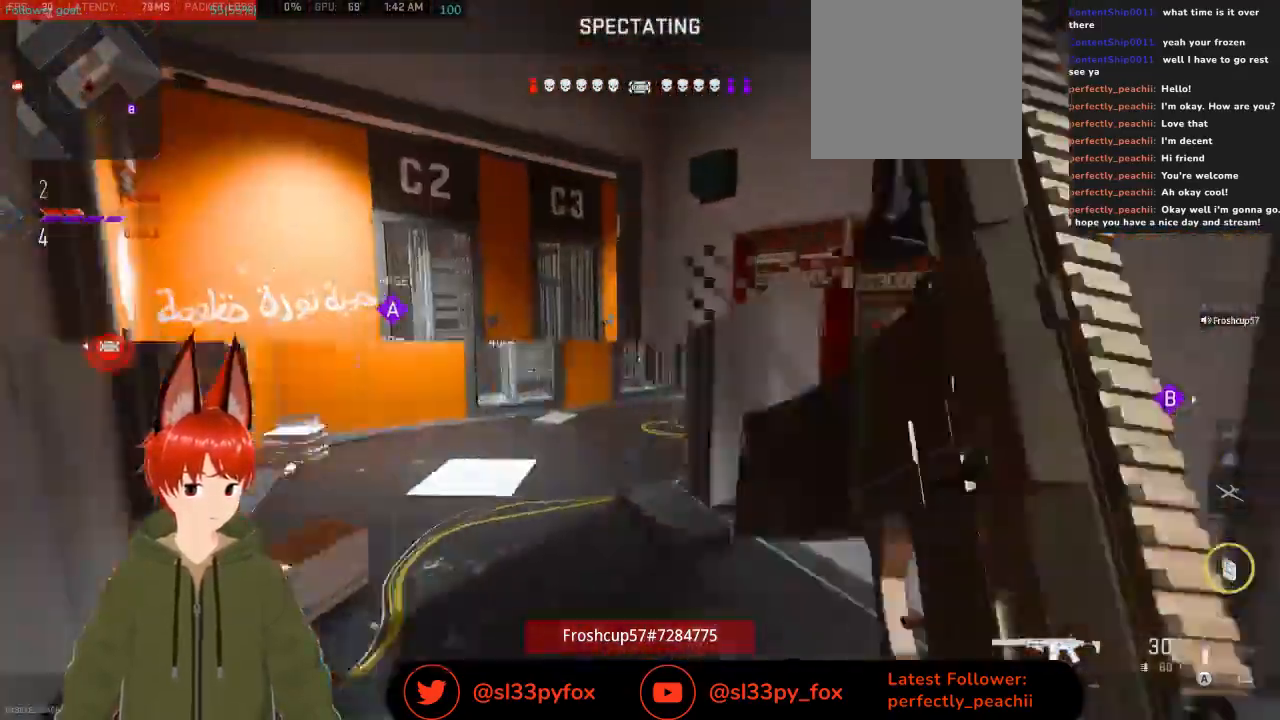
Gameplay with a controller (Xbox layout); each line is a JSON object with the inputs held at the frame after it. "events" lists button and stick changes between this image and that frame as [ms after this image, input, new state], when the widget could be followed in between.
{"buttons": [], "left_stick": "center", "right_stick": "center", "events": [[233, "SELECT", "down"], [400, "SELECT", "up"]]}
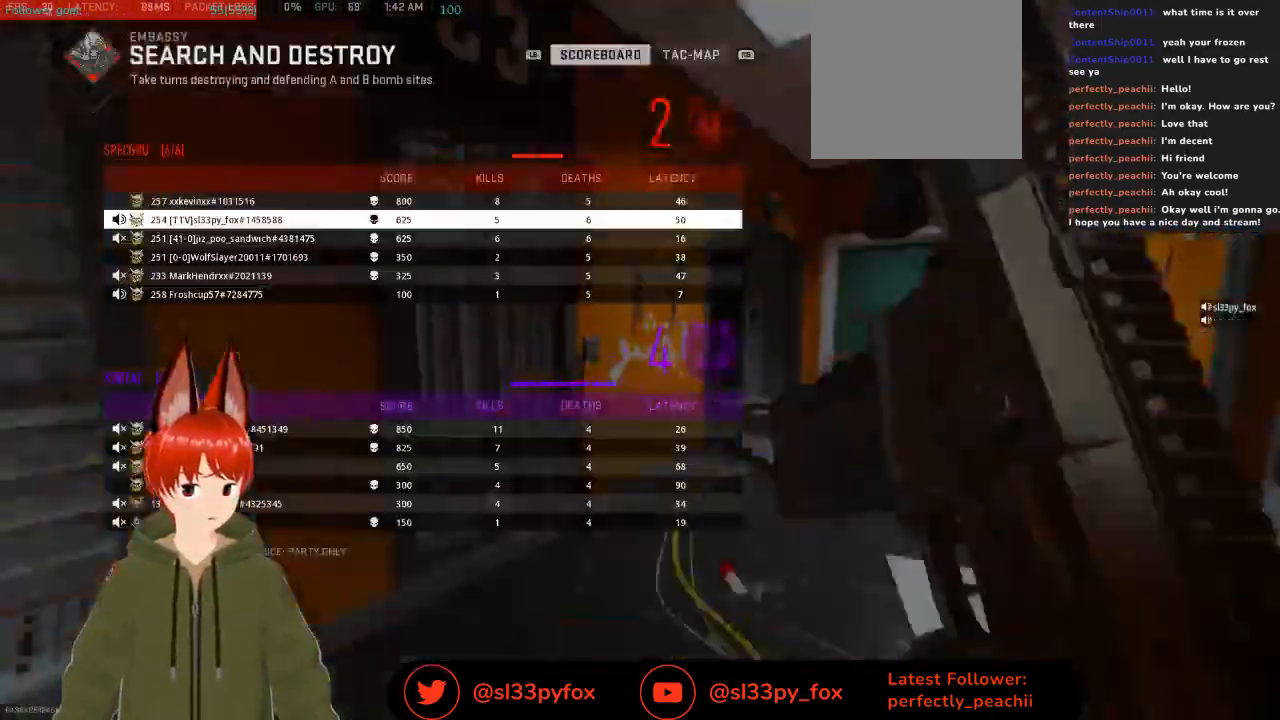
{"buttons": [], "left_stick": "center", "right_stick": "center", "events": []}
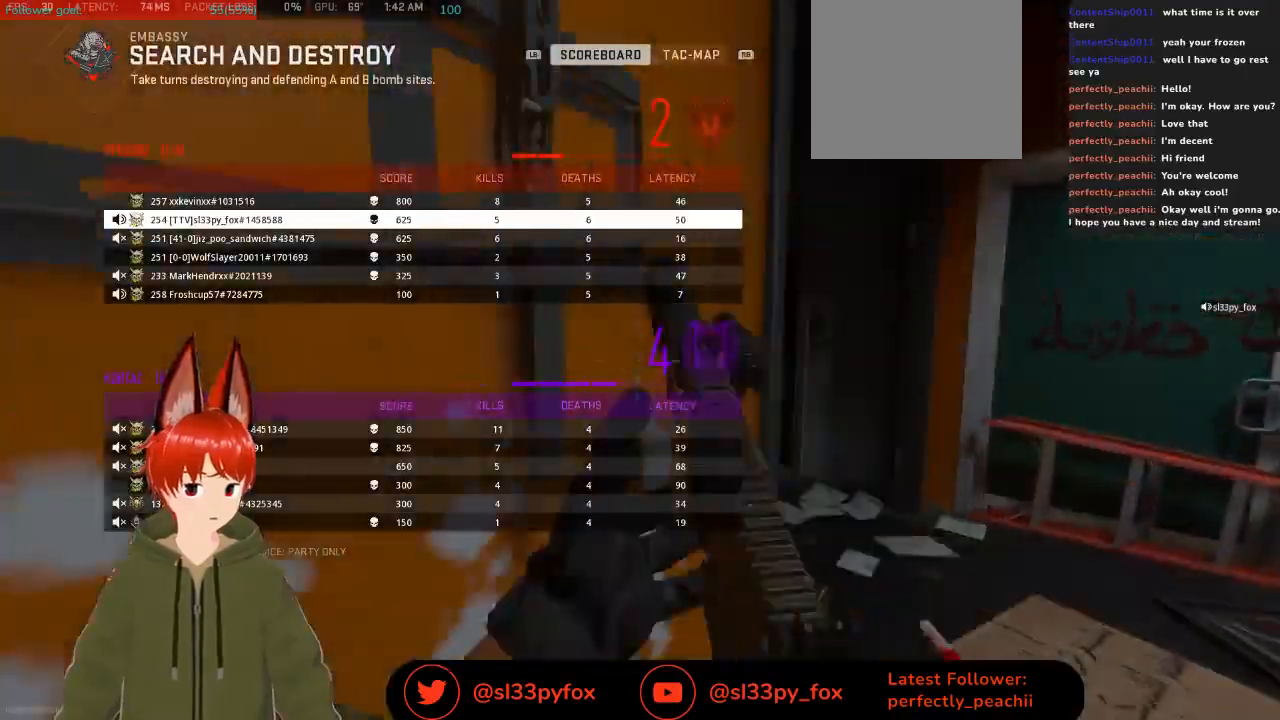
{"buttons": [], "left_stick": "center", "right_stick": "center", "events": []}
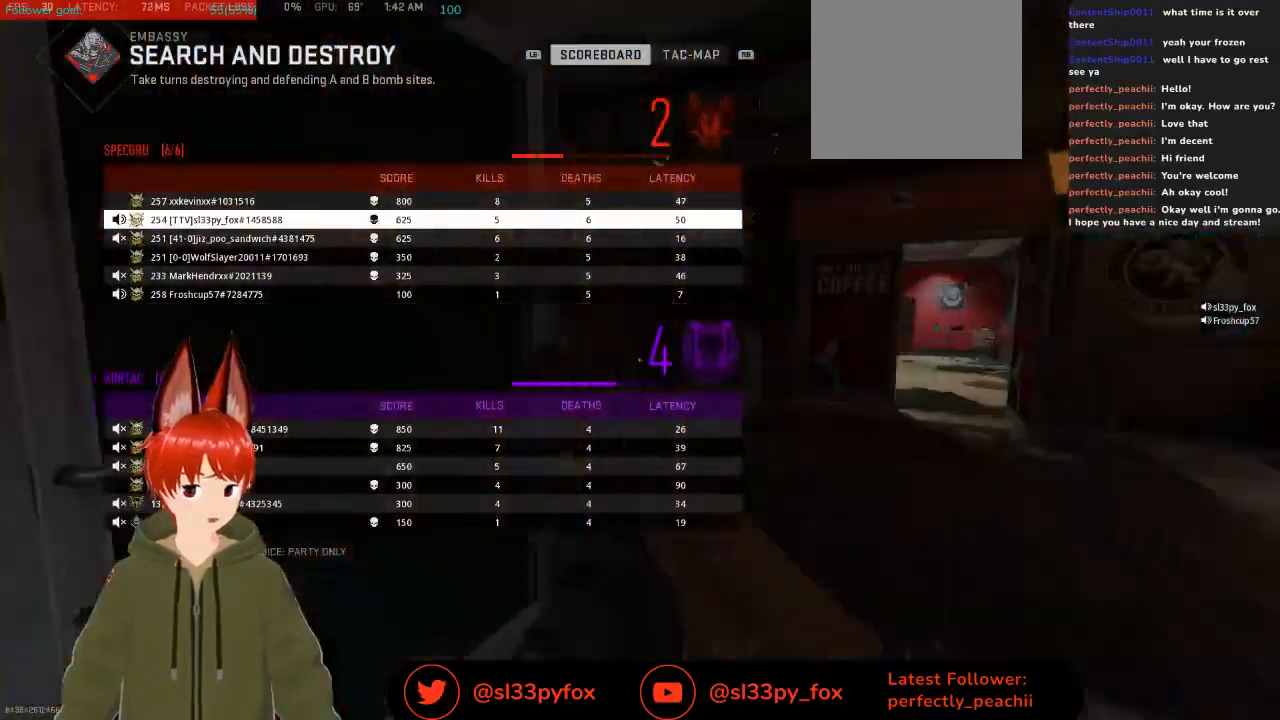
{"buttons": [], "left_stick": "center", "right_stick": "center", "events": [[67, "SELECT", "down"], [167, "SELECT", "up"]]}